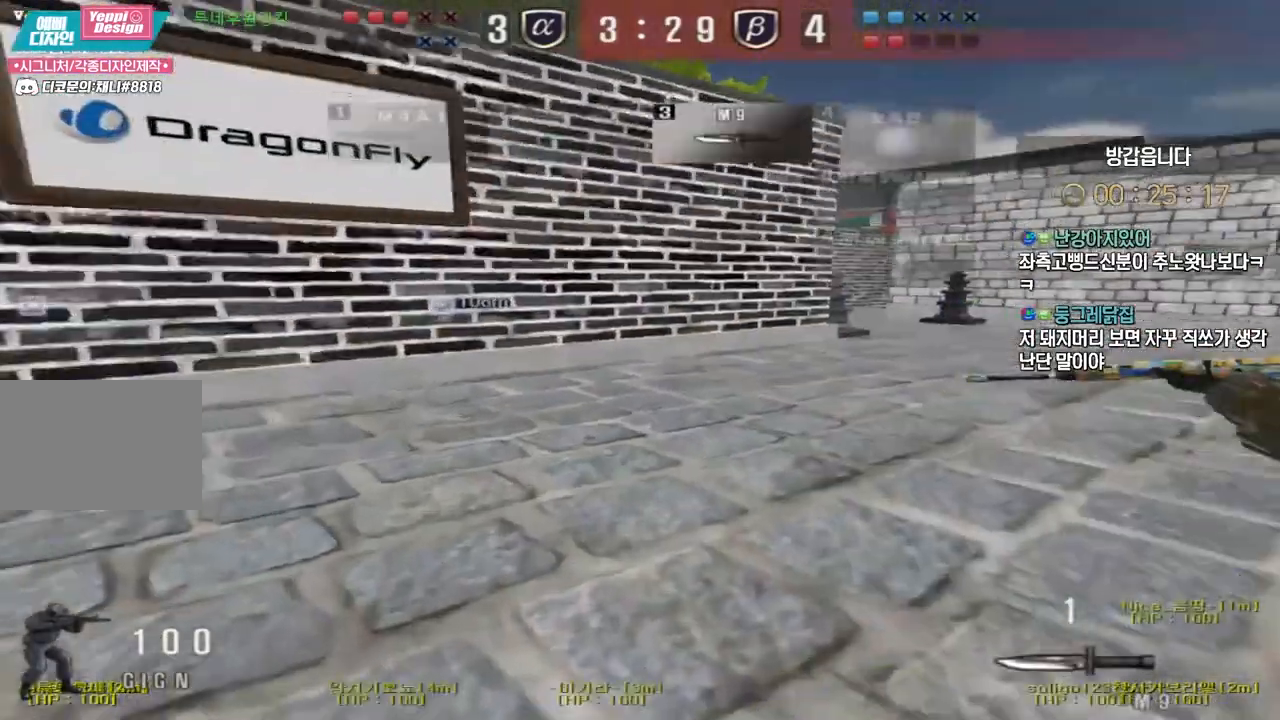
Gameplay with keyboard; each line is a JSON object with the keys held at the frame after it. "events" lists presses ("down") and releases ("up") of "a", "ctrl", "d", "e", "f", "q", "r", "s", "shift", "space", "tab" and "w" between this image and that frame as [ms after this image, input, new state], when the widget could be followed in between. No other keys are recorded. Mouse input is not recorded.
{"keys": ["tab", "w"], "events": [[333, "tab", "down"]]}
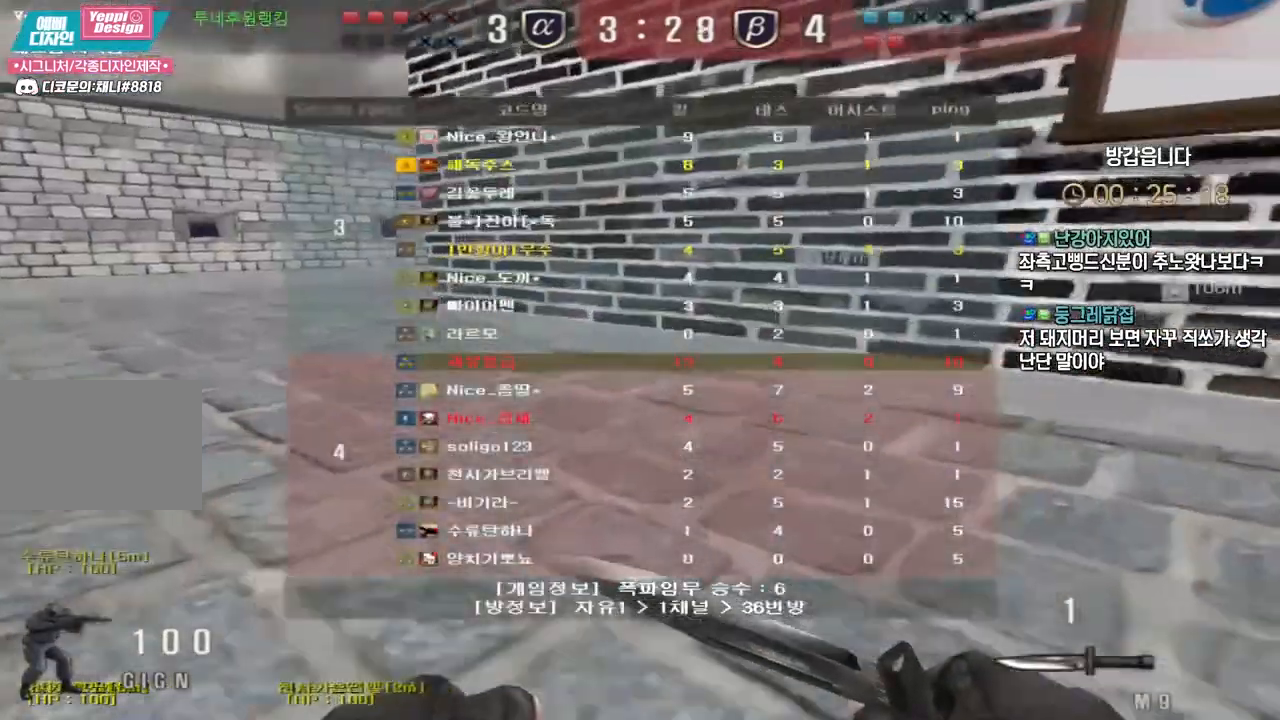
{"keys": ["tab", "w"], "events": [[33, "shift", "down"], [67, "shift", "up"], [217, "shift", "down"], [267, "shift", "up"], [417, "shift", "down"], [467, "shift", "up"]]}
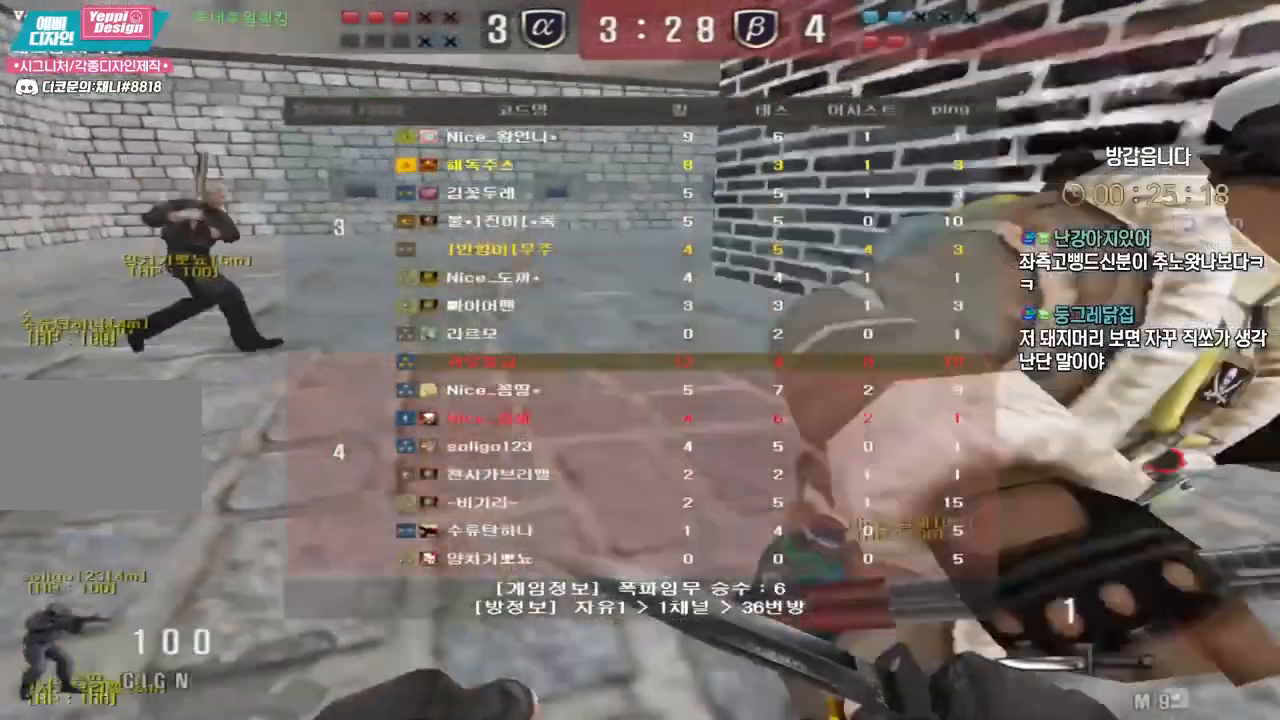
{"keys": ["tab", "w"], "events": [[133, "shift", "down"], [167, "shift", "up"], [317, "shift", "down"], [383, "shift", "up"]]}
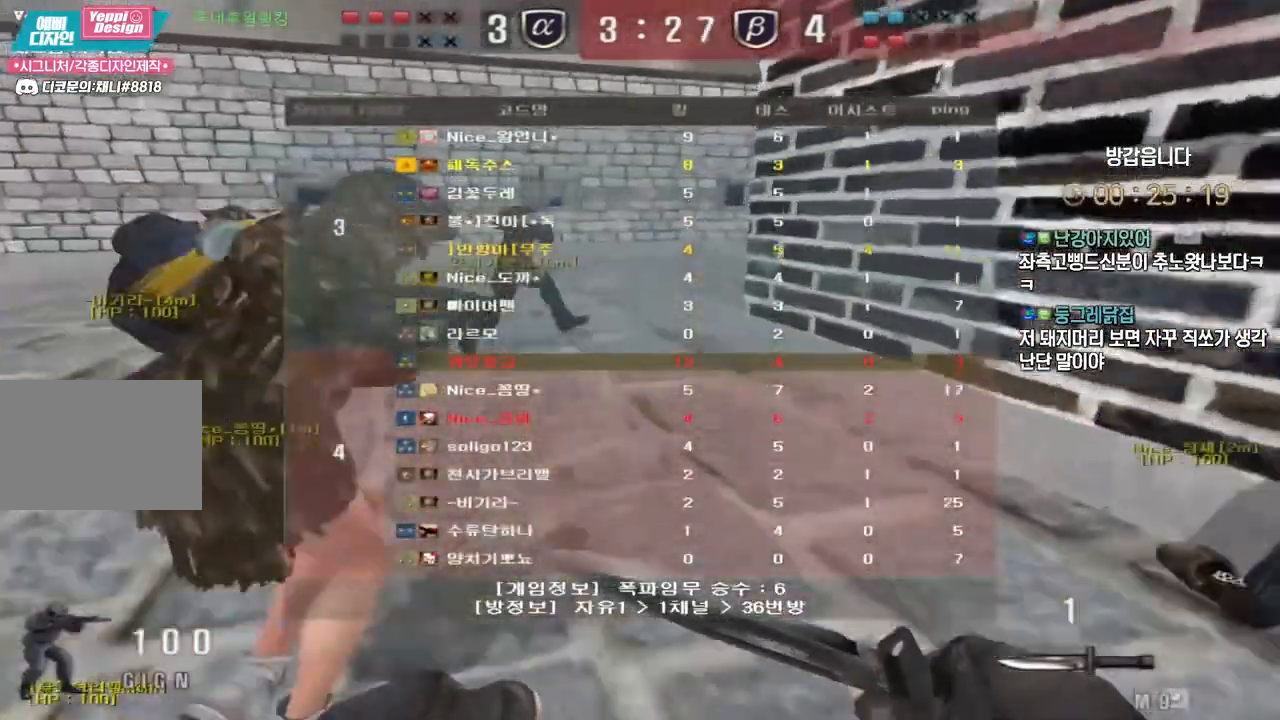
{"keys": ["shift", "tab", "w"], "events": [[250, "shift", "down"], [300, "shift", "up"], [500, "shift", "down"]]}
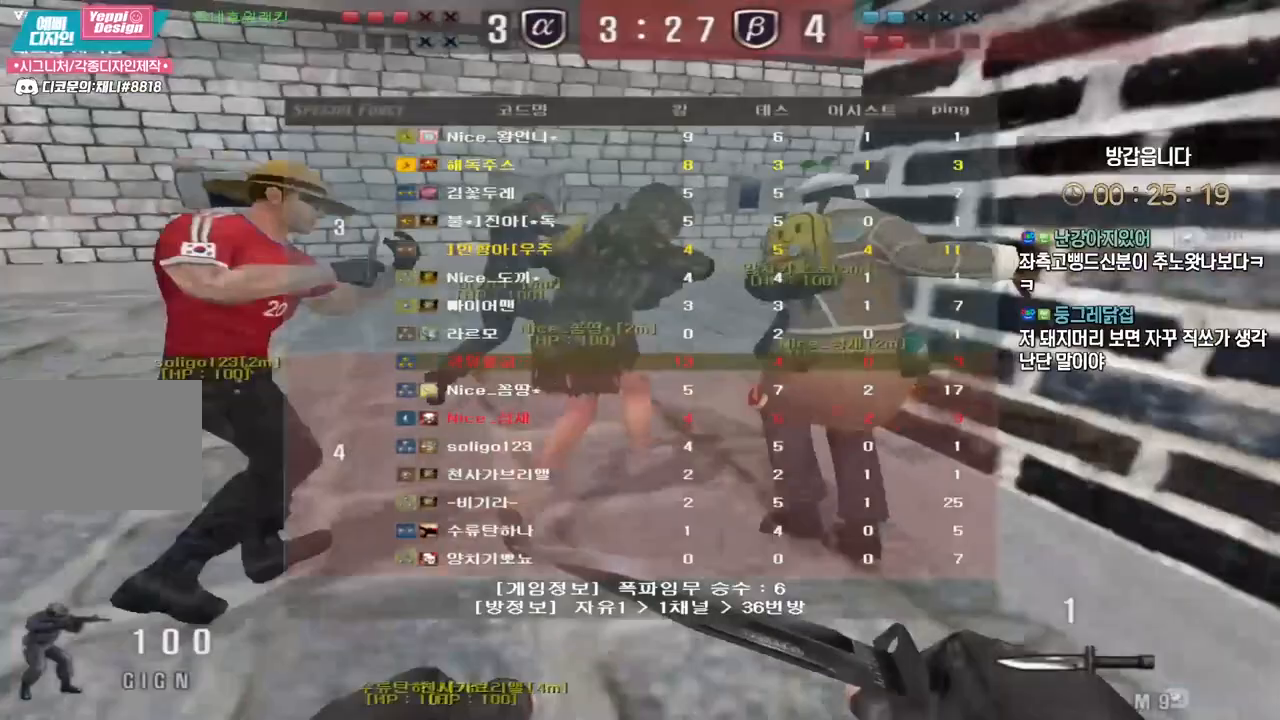
{"keys": ["tab", "w"], "events": [[33, "shift", "up"], [233, "shift", "down"], [267, "shift", "up"], [467, "shift", "down"], [500, "shift", "up"]]}
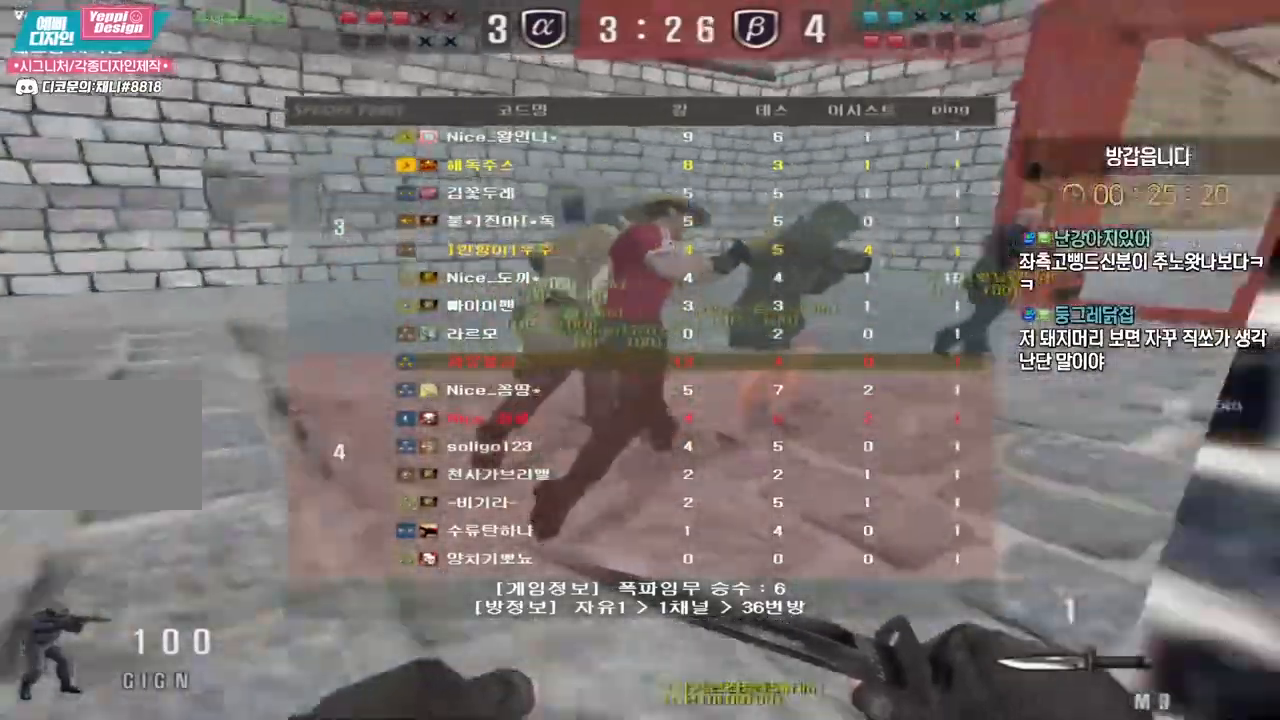
{"keys": ["shift", "tab", "w"], "events": [[233, "shift", "down"], [267, "shift", "up"], [500, "shift", "down"]]}
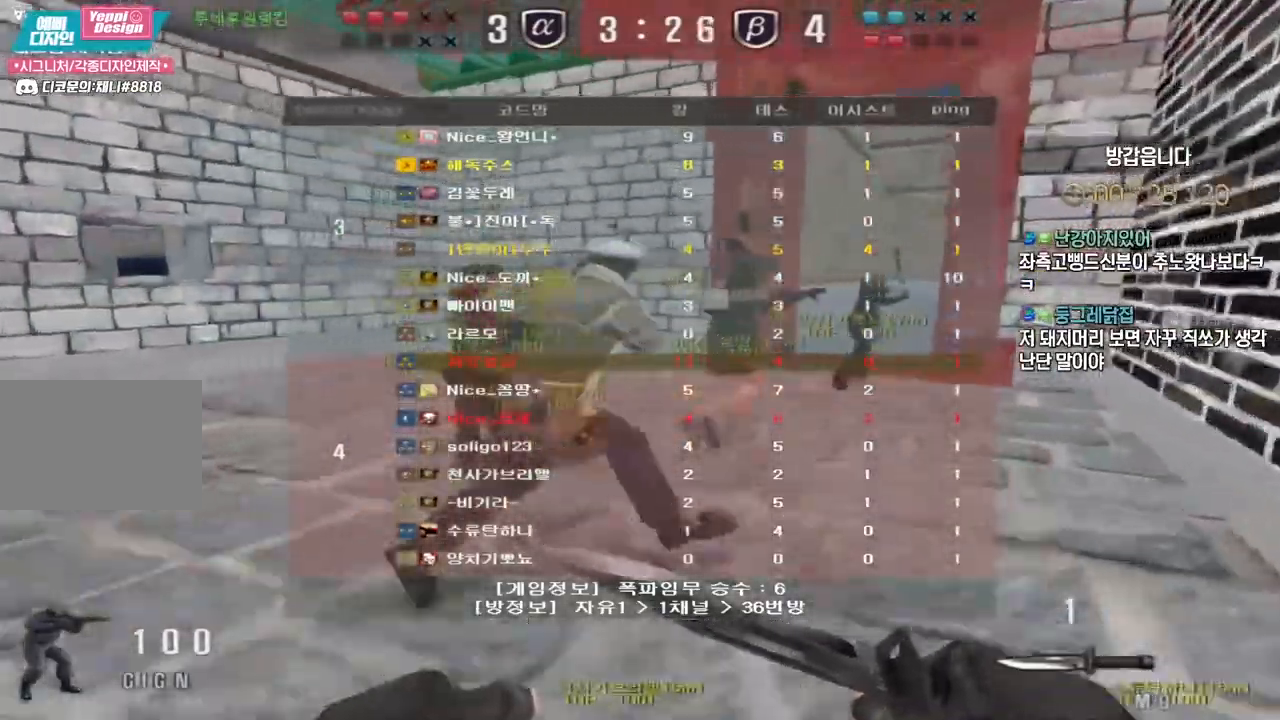
{"keys": ["tab", "w"], "events": [[50, "shift", "up"], [300, "shift", "down"], [333, "shift", "up"]]}
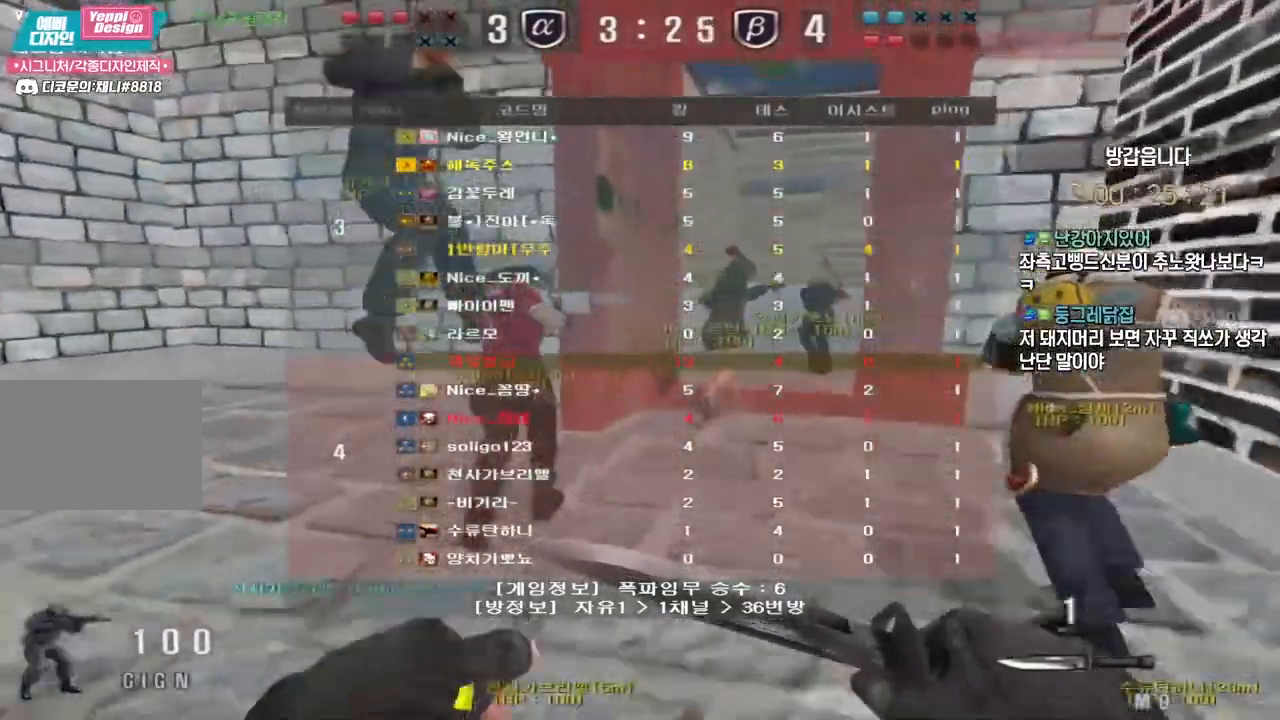
{"keys": ["shift", "tab", "w"], "events": [[50, "shift", "down"], [100, "shift", "up"], [300, "shift", "down"], [333, "shift", "up"], [467, "shift", "down"]]}
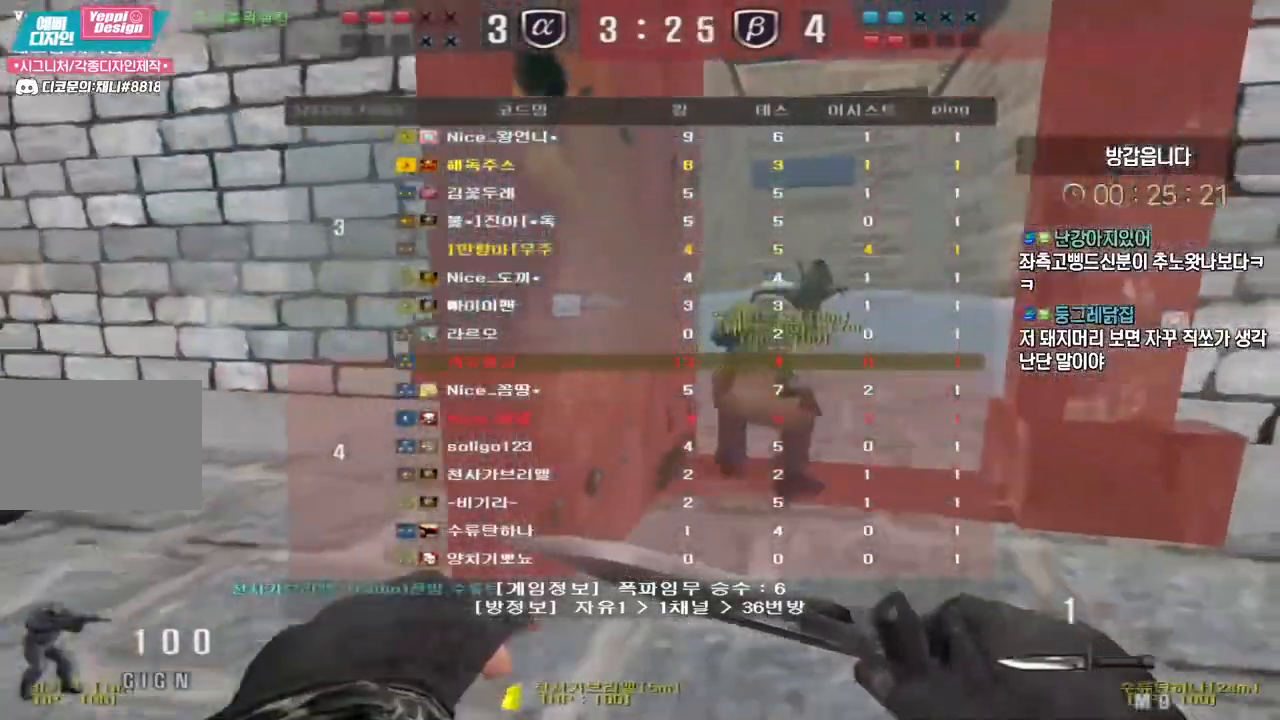
{"keys": ["d", "tab", "w"], "events": [[33, "shift", "up"], [167, "shift", "down"], [200, "d", "down"], [217, "shift", "up"], [433, "shift", "down"], [450, "shift", "up"]]}
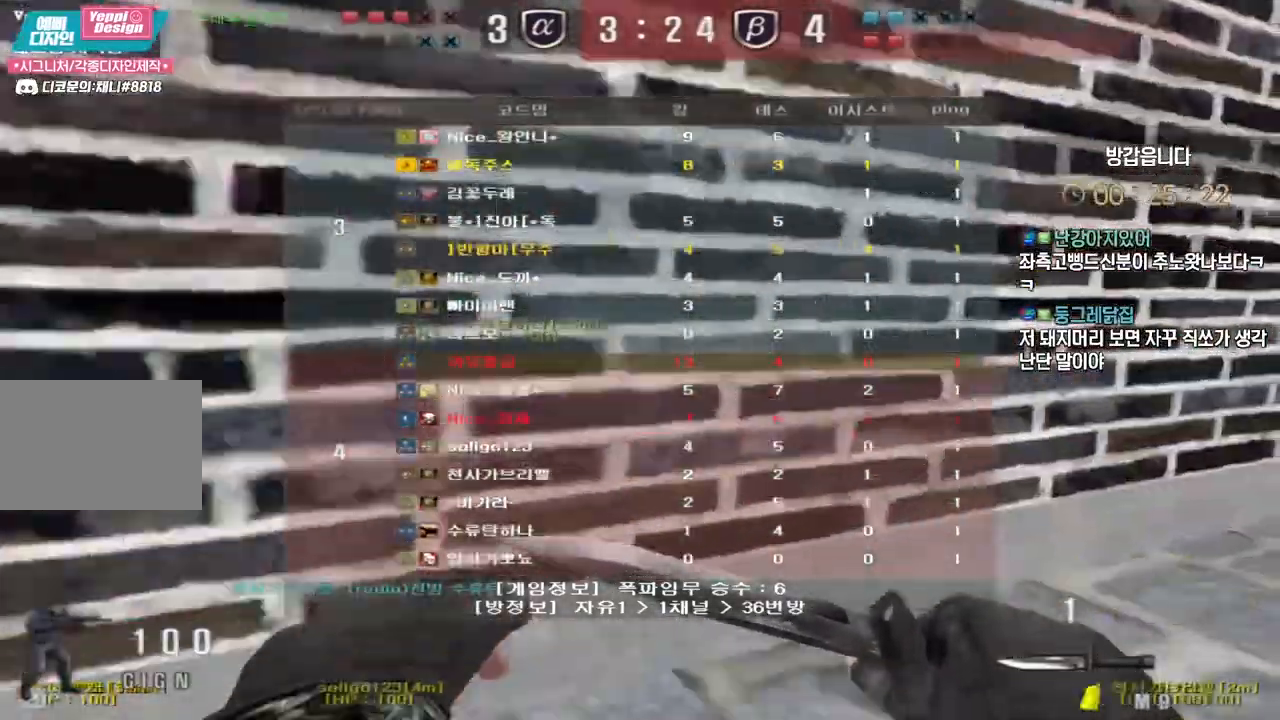
{"keys": ["d", "tab", "w"], "events": [[100, "shift", "down"], [167, "shift", "up"], [333, "shift", "down"], [400, "shift", "up"]]}
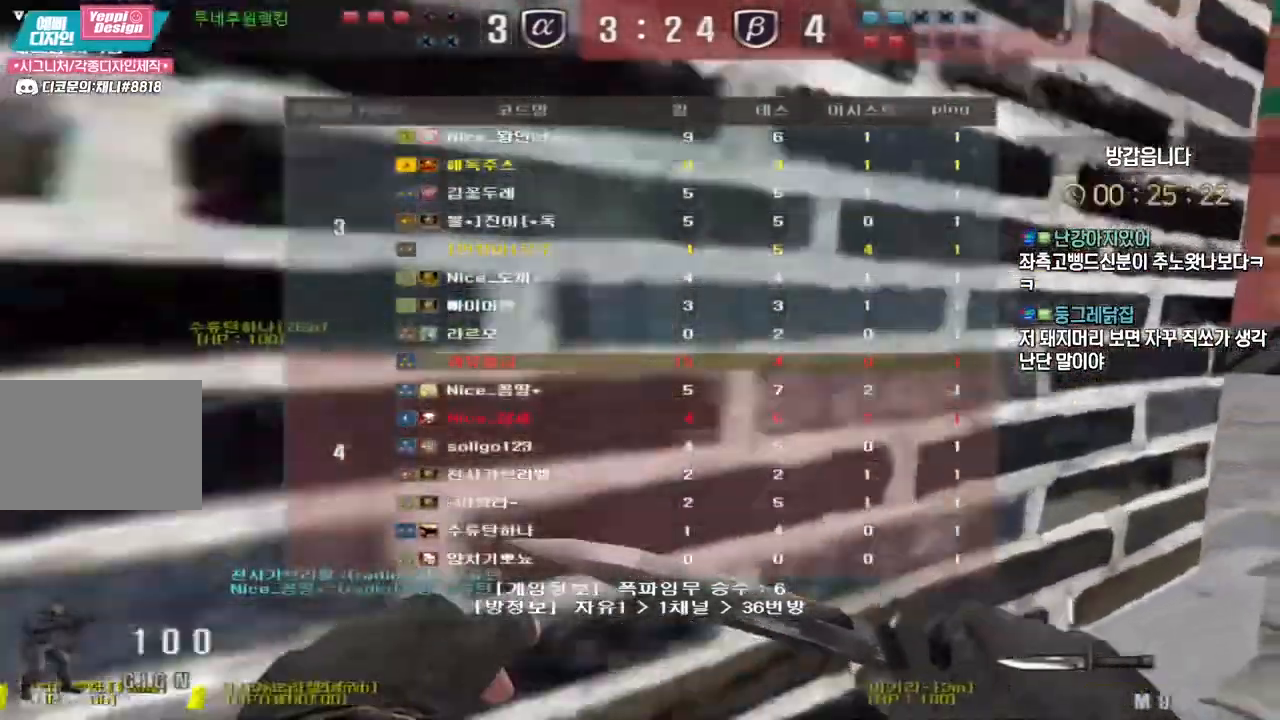
{"keys": ["d", "tab", "w"], "events": [[100, "shift", "down"], [133, "shift", "up"], [333, "shift", "down"], [383, "shift", "up"]]}
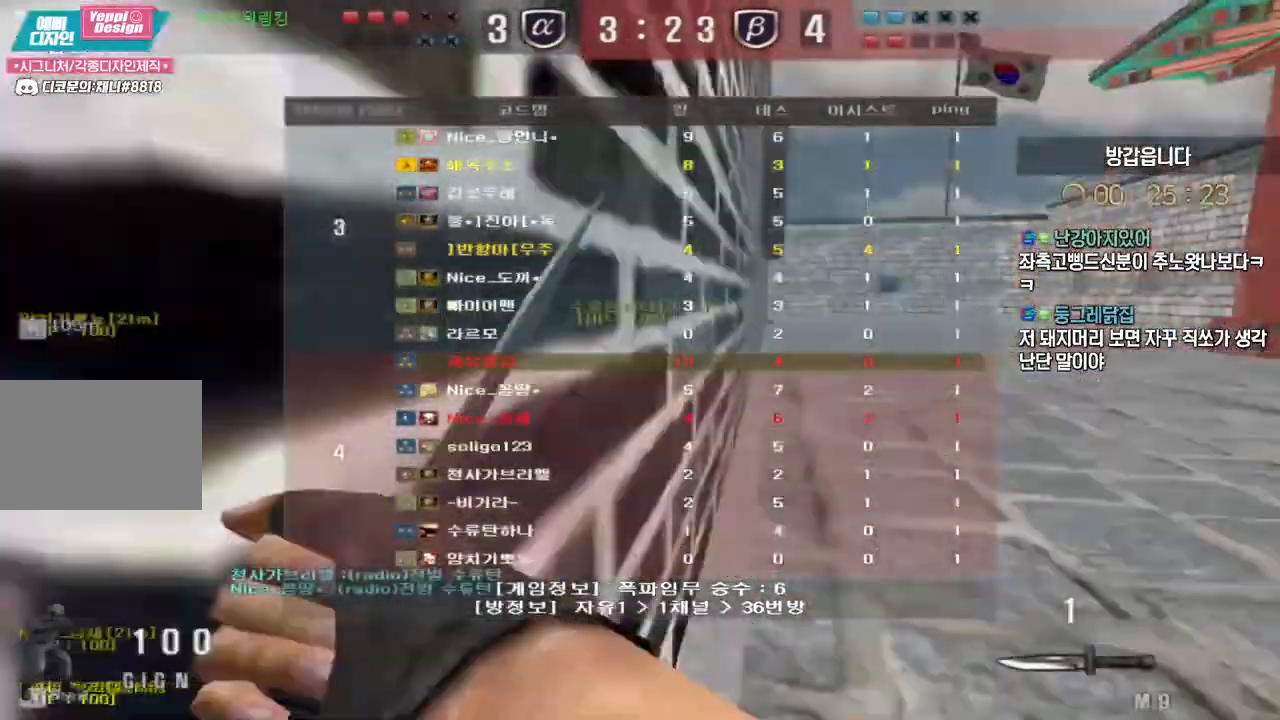
{"keys": ["d", "w"], "events": [[67, "shift", "down"], [117, "shift", "up"], [367, "tab", "up"]]}
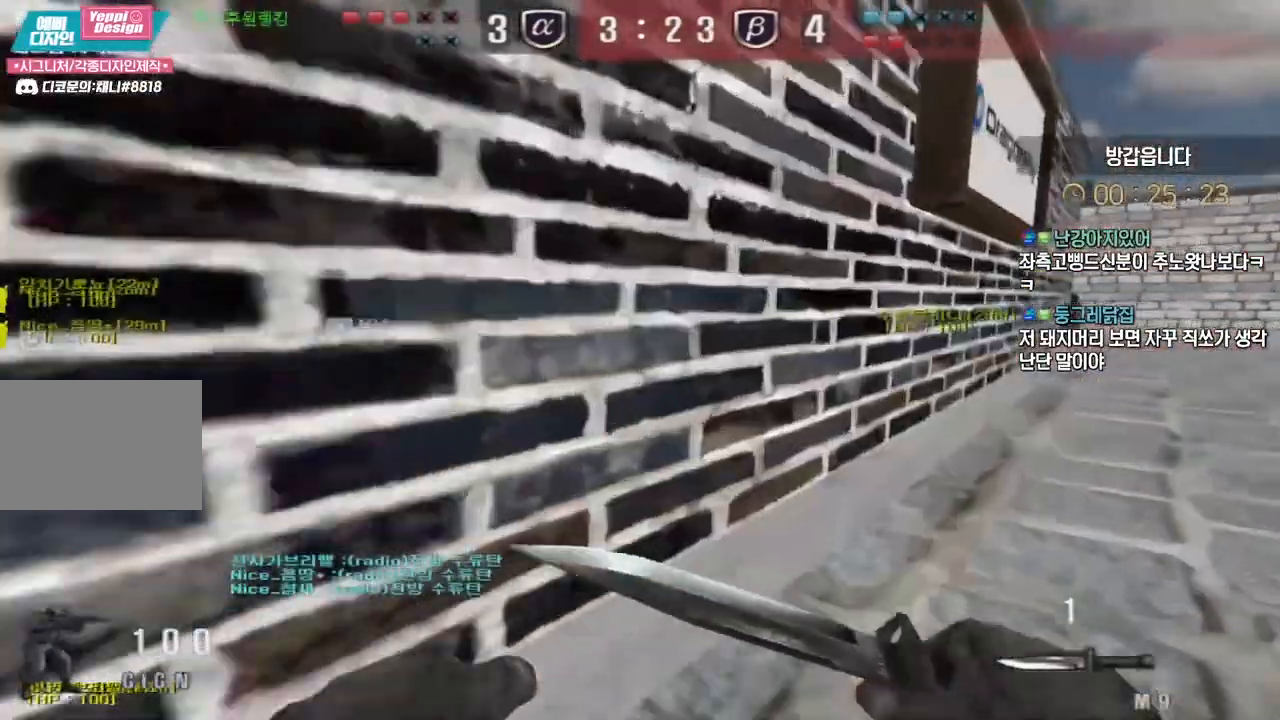
{"keys": ["d", "w"], "events": []}
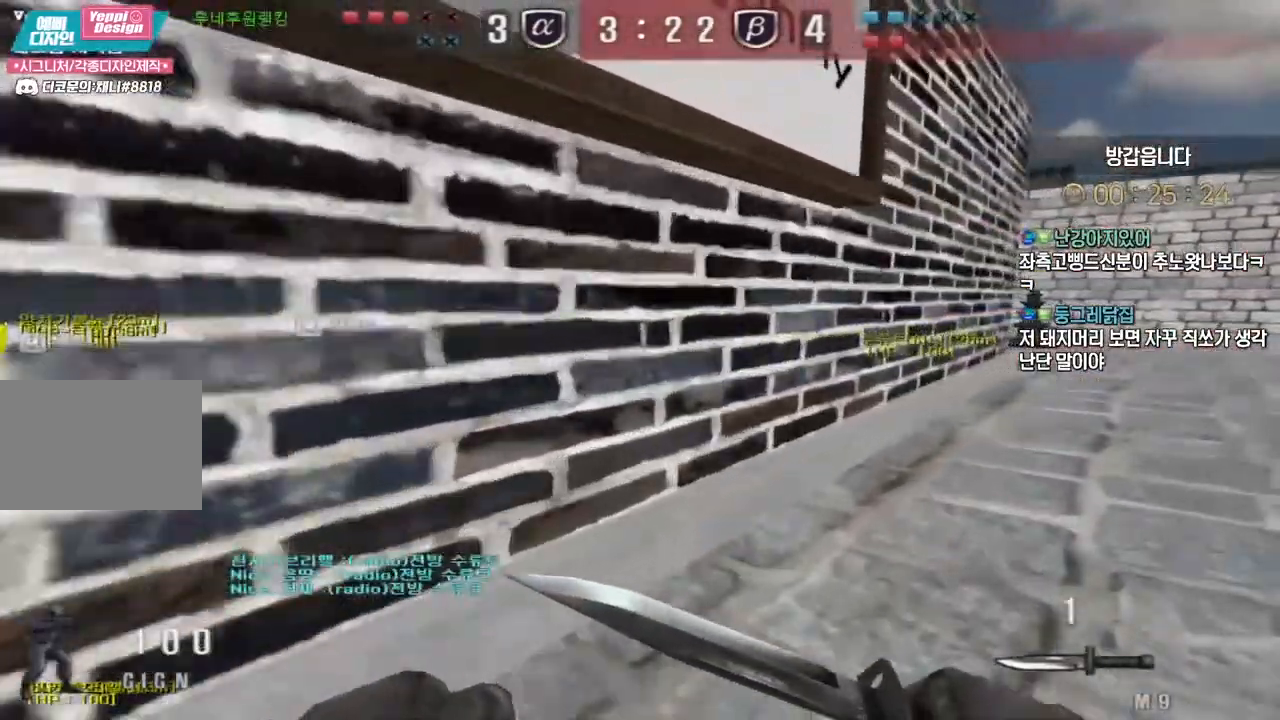
{"keys": ["d", "w"], "events": []}
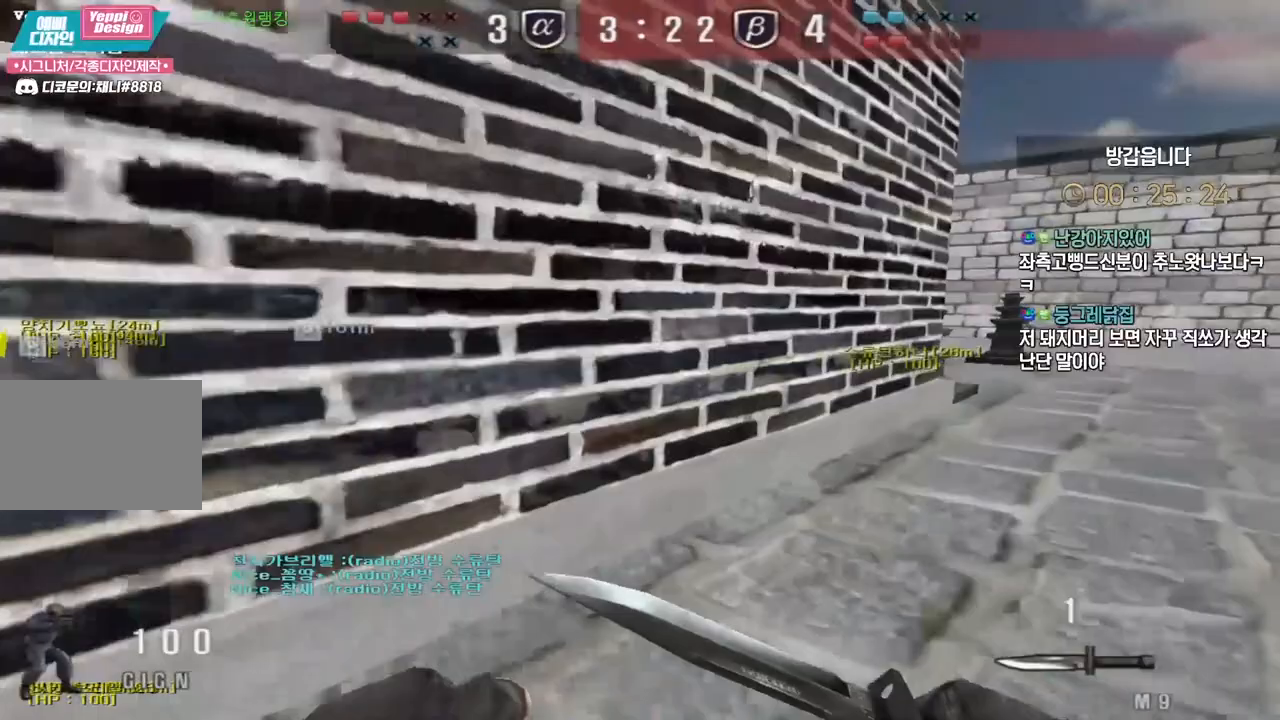
{"keys": ["d", "w"], "events": []}
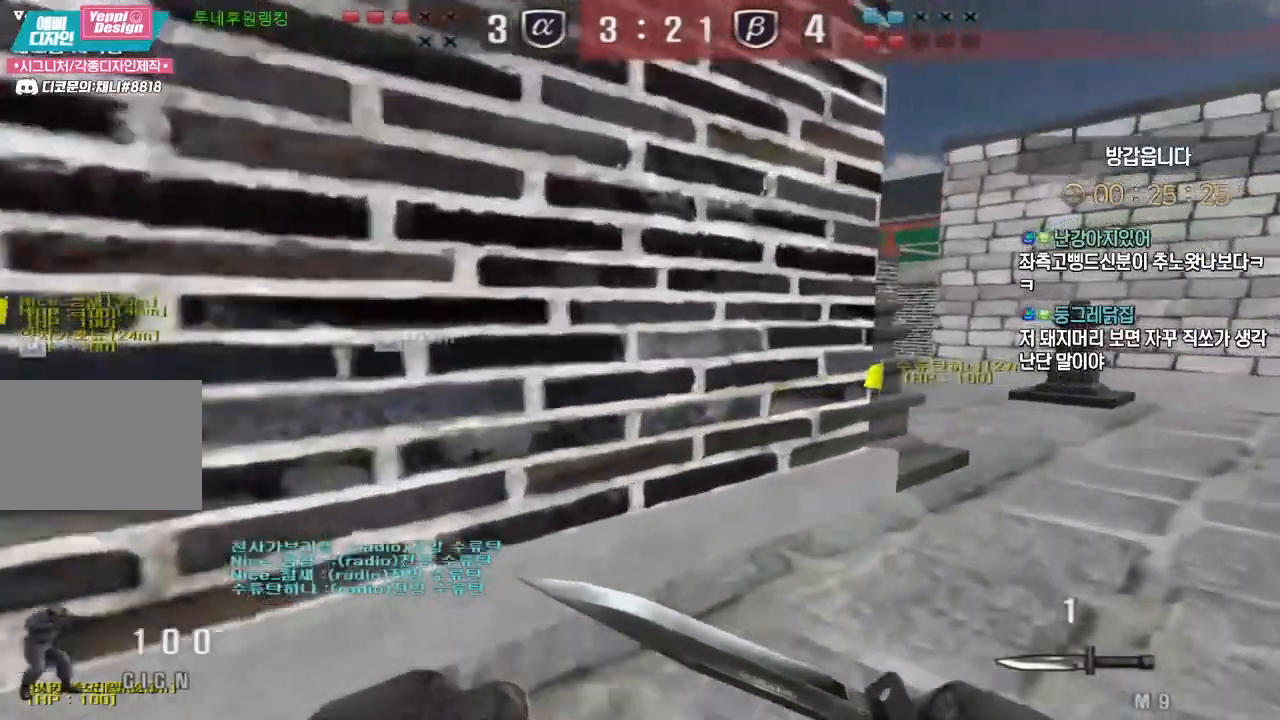
{"keys": ["d", "tab", "w"], "events": [[450, "tab", "down"]]}
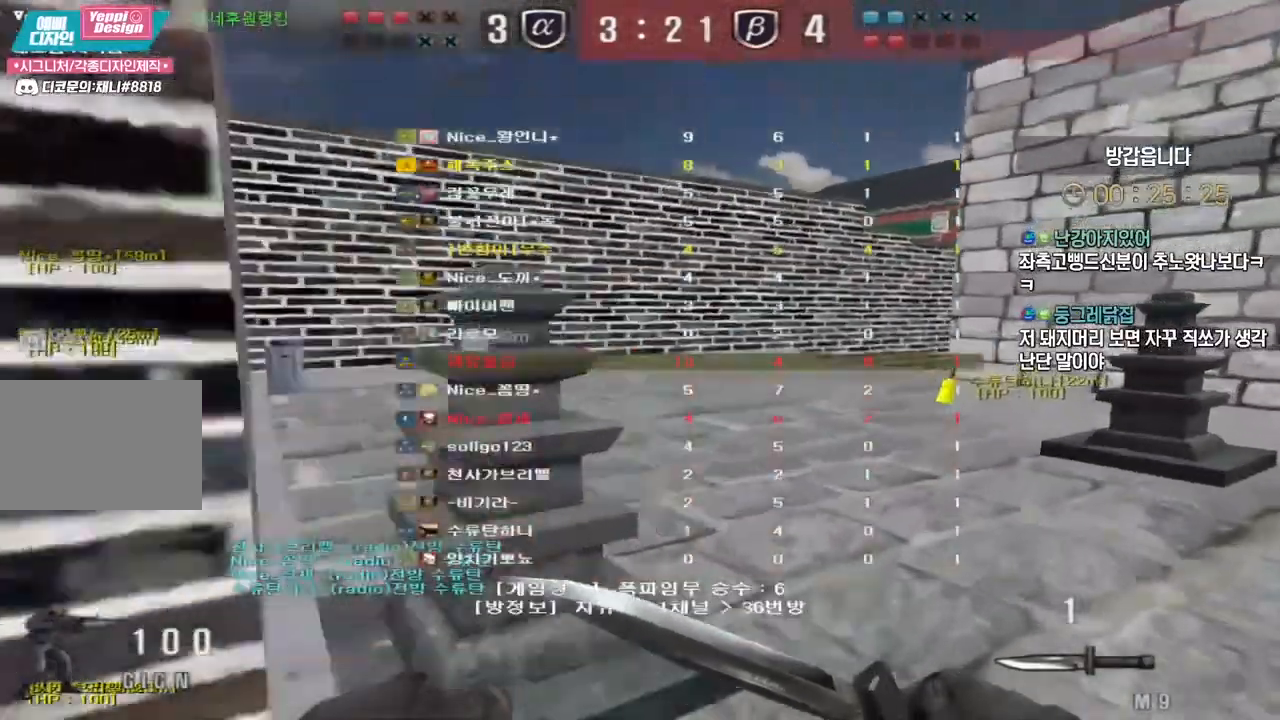
{"keys": ["d", "tab", "w"], "events": []}
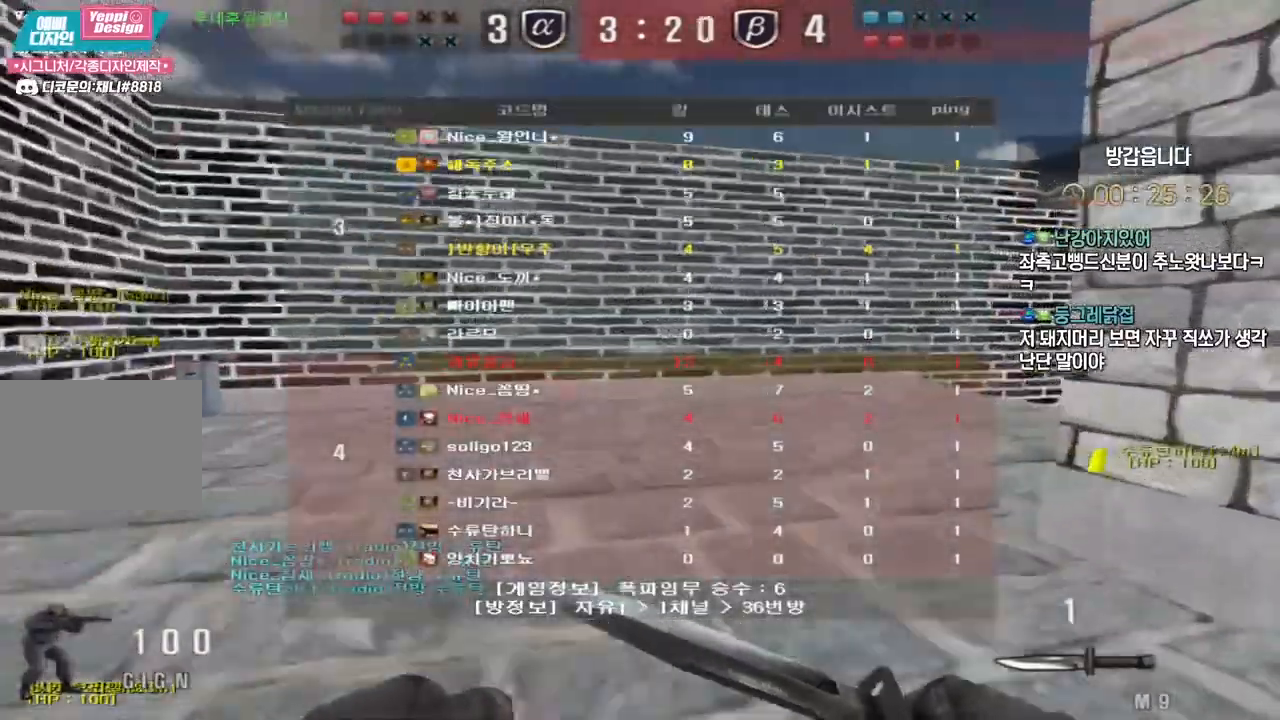
{"keys": ["a", "shift", "w"], "events": [[67, "tab", "up"], [233, "d", "up"], [267, "a", "down"], [500, "shift", "down"]]}
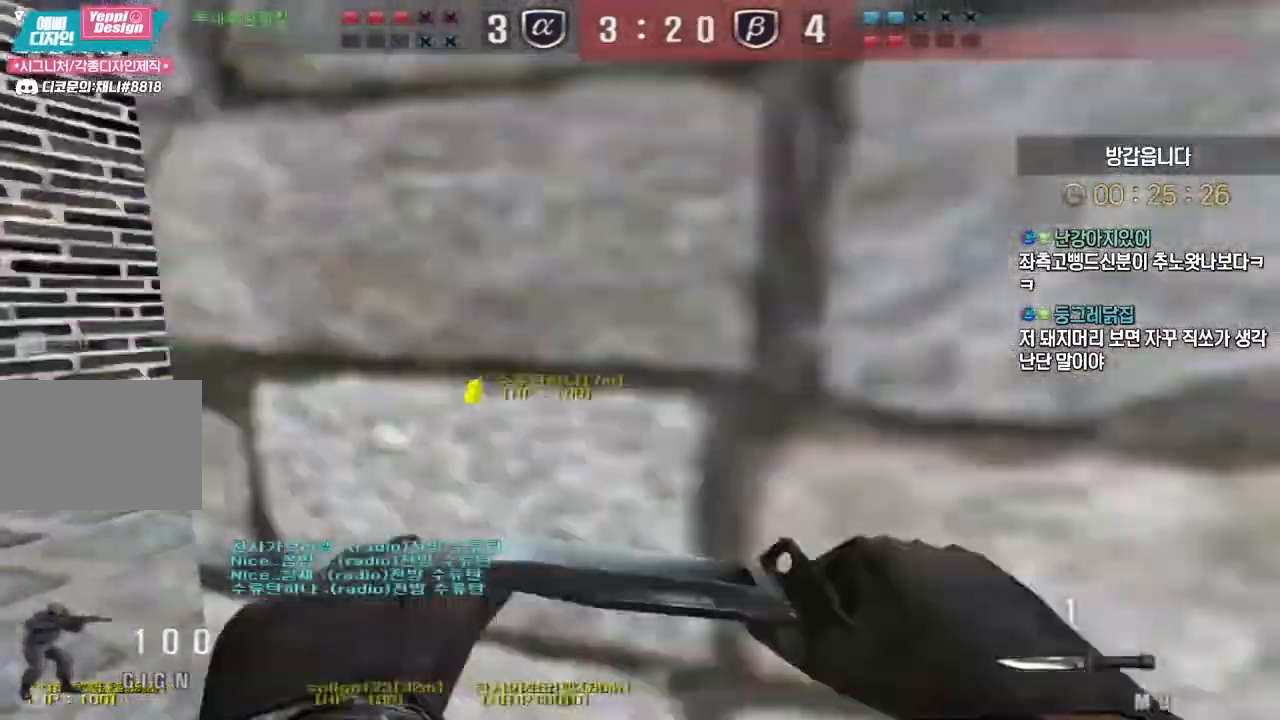
{"keys": ["tab"], "events": [[17, "a", "up"], [17, "space", "down"], [17, "w", "up"], [33, "shift", "up"], [100, "space", "up"], [317, "tab", "down"]]}
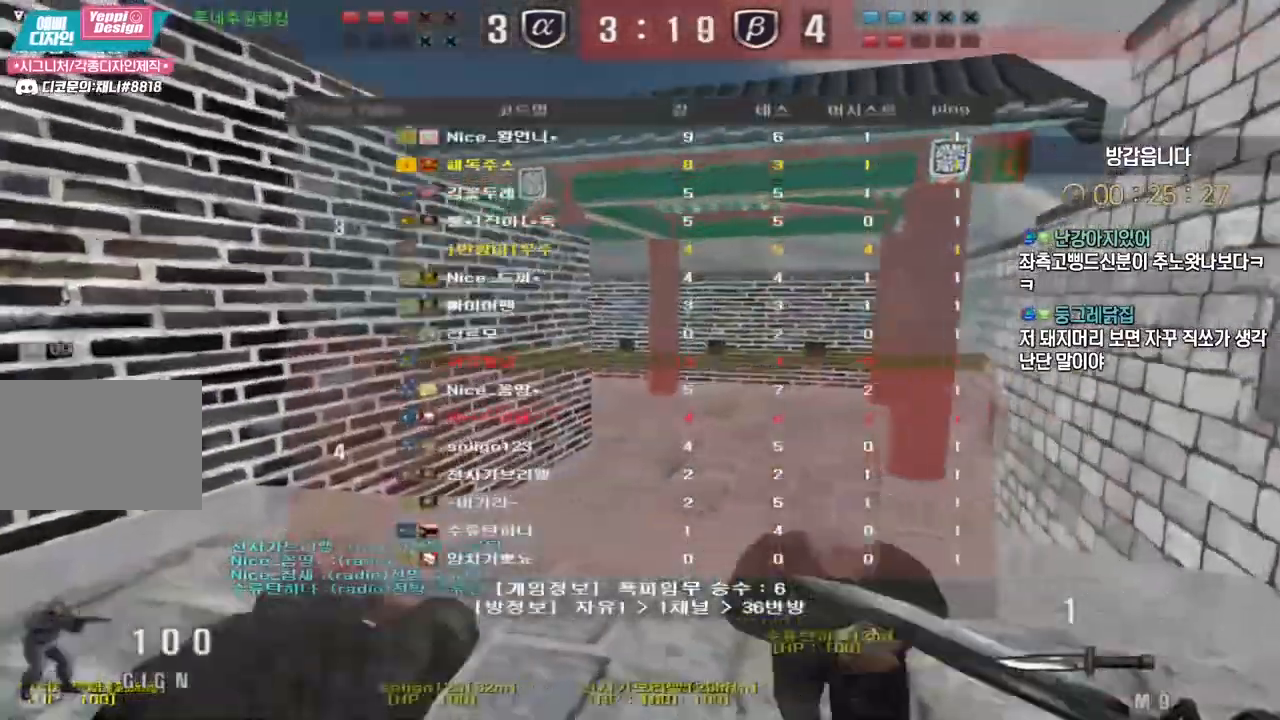
{"keys": ["d", "tab", "w"], "events": [[100, "d", "down"], [250, "w", "down"]]}
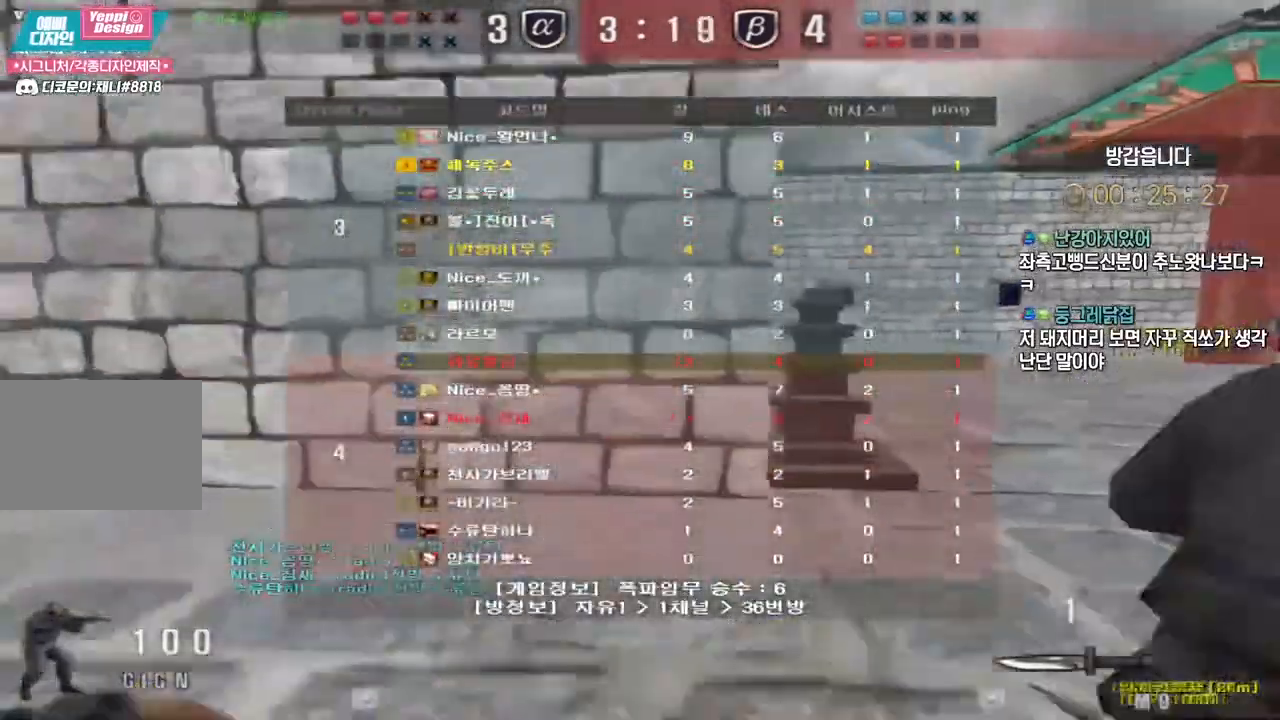
{"keys": ["d", "tab", "w"], "events": [[367, "space", "down"], [467, "space", "up"]]}
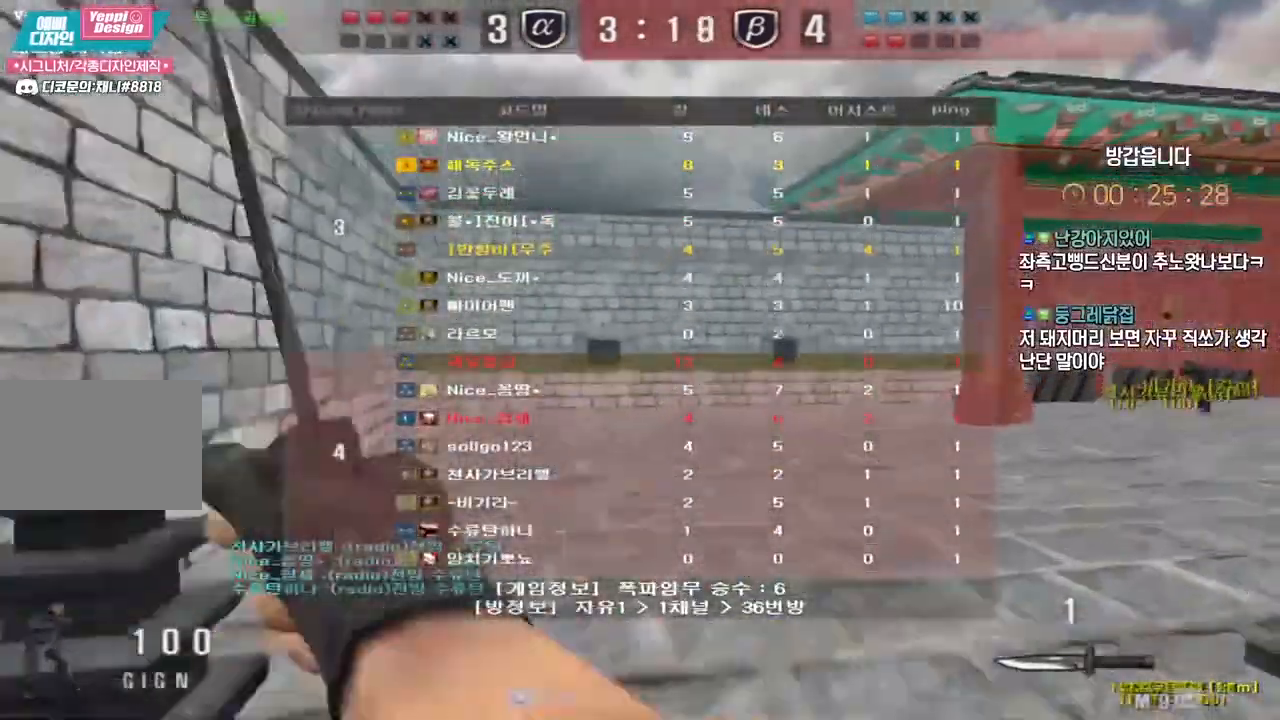
{"keys": ["a", "w"], "events": [[150, "tab", "up"], [167, "d", "up"], [333, "a", "down"]]}
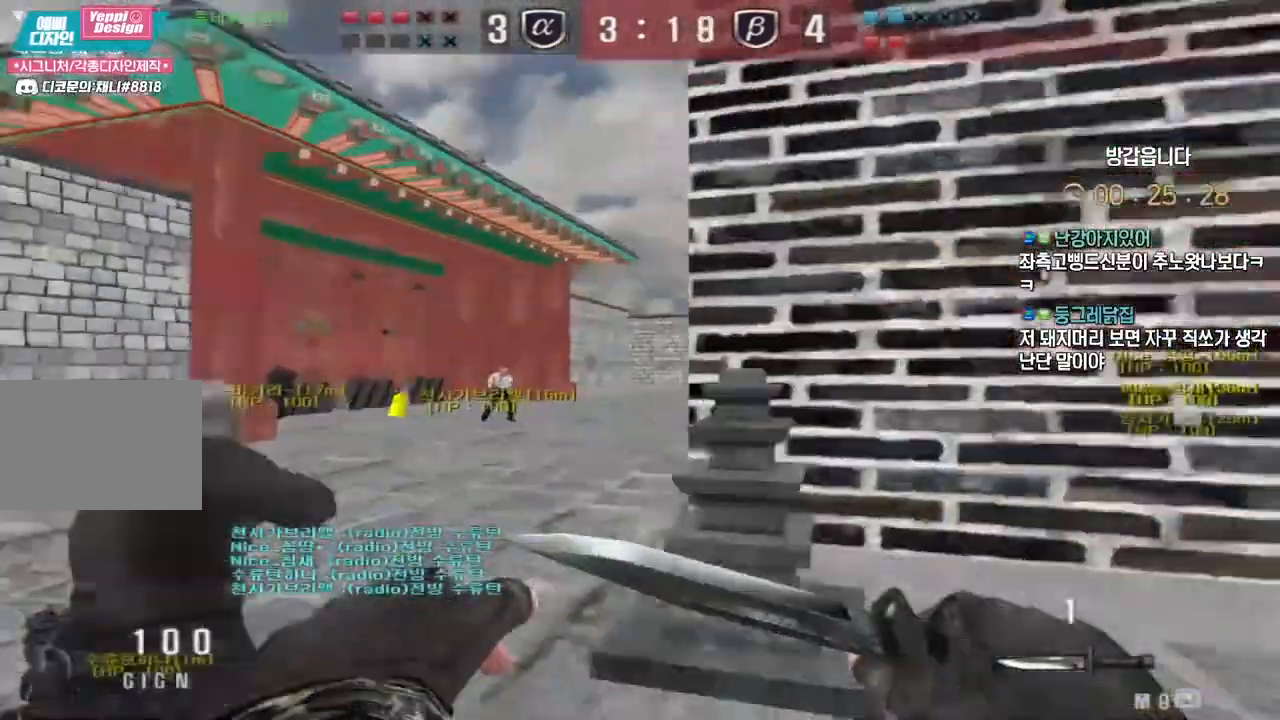
{"keys": ["a", "w"], "events": []}